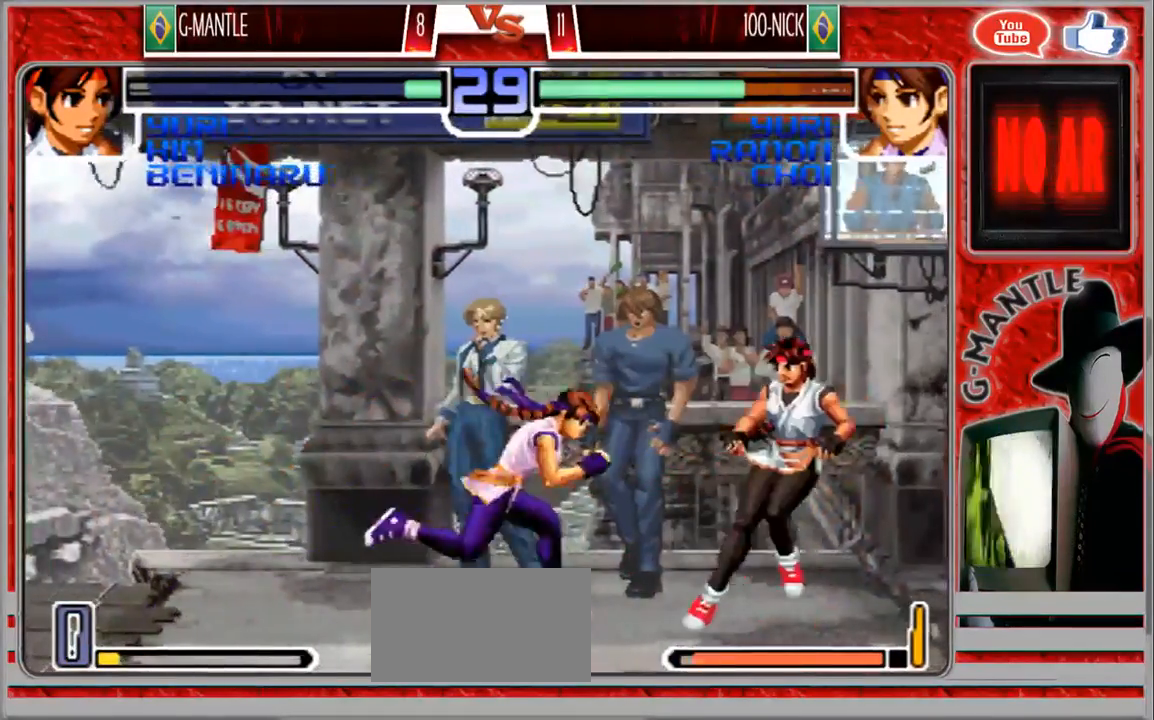
Gameplay with a controller (arcade stick); each line is a JSON object with the inputs held at the frame after it (dt_ms = milliseconds from this image to that frame). "events" lists button and stick changes between this image and that frame as [ms after this image, input, new state], when the widget could be followed in between. Not read: A L3 R3 other_buttons.
{"dt_ms": 500, "buttons": [], "left_stick": "down-right", "events": [[167, "left_stick", "down"], [250, "left_stick", "up-left"], [383, "left_stick", "down-right"]]}
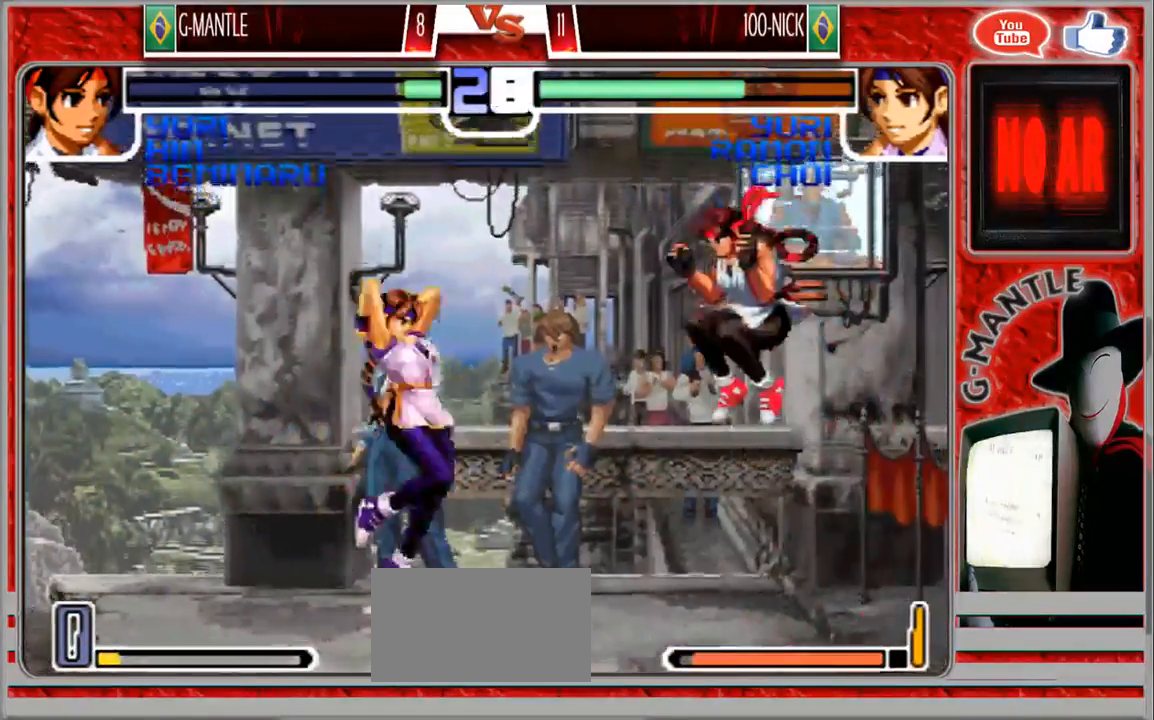
{"dt_ms": 500, "buttons": [], "left_stick": "down-right", "events": []}
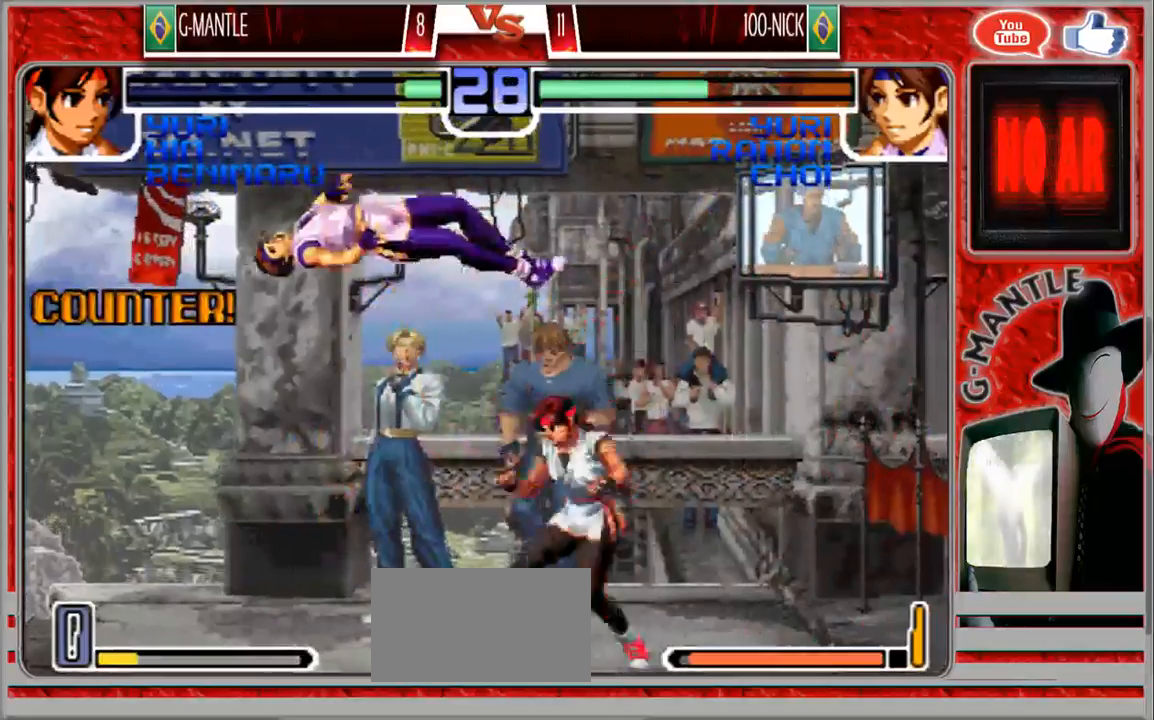
{"dt_ms": 500, "buttons": [], "left_stick": "down-right", "events": [[133, "left_stick", "left"], [317, "left_stick", "down-right"]]}
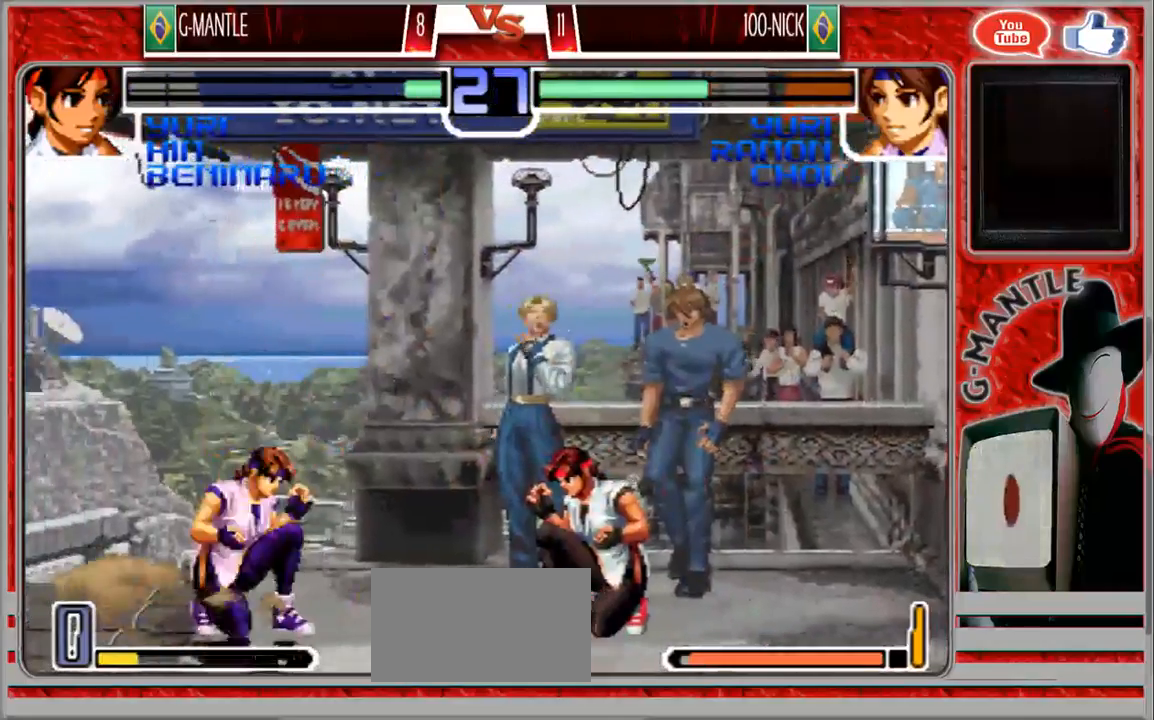
{"dt_ms": 500, "buttons": [], "left_stick": "down-right", "events": [[267, "left_stick", "left"], [383, "left_stick", "down-right"]]}
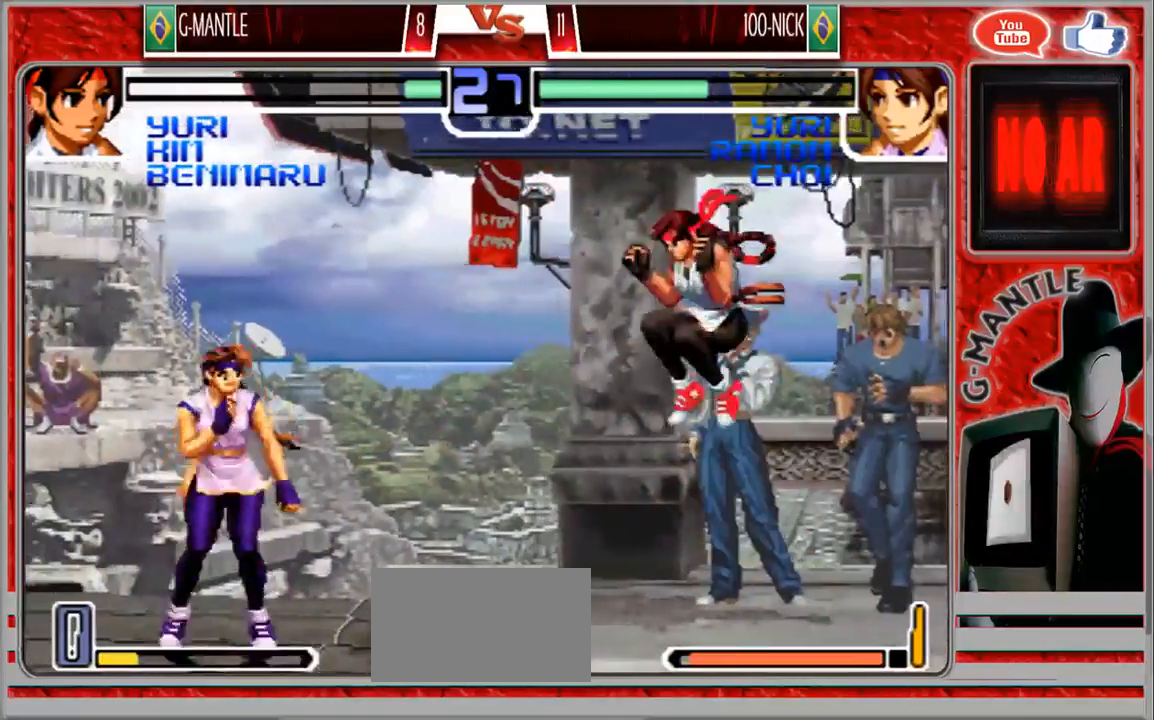
{"dt_ms": 1000, "buttons": [], "left_stick": "down-right", "events": [[417, "left_stick", "up-left"], [500, "left_stick", "down-right"]]}
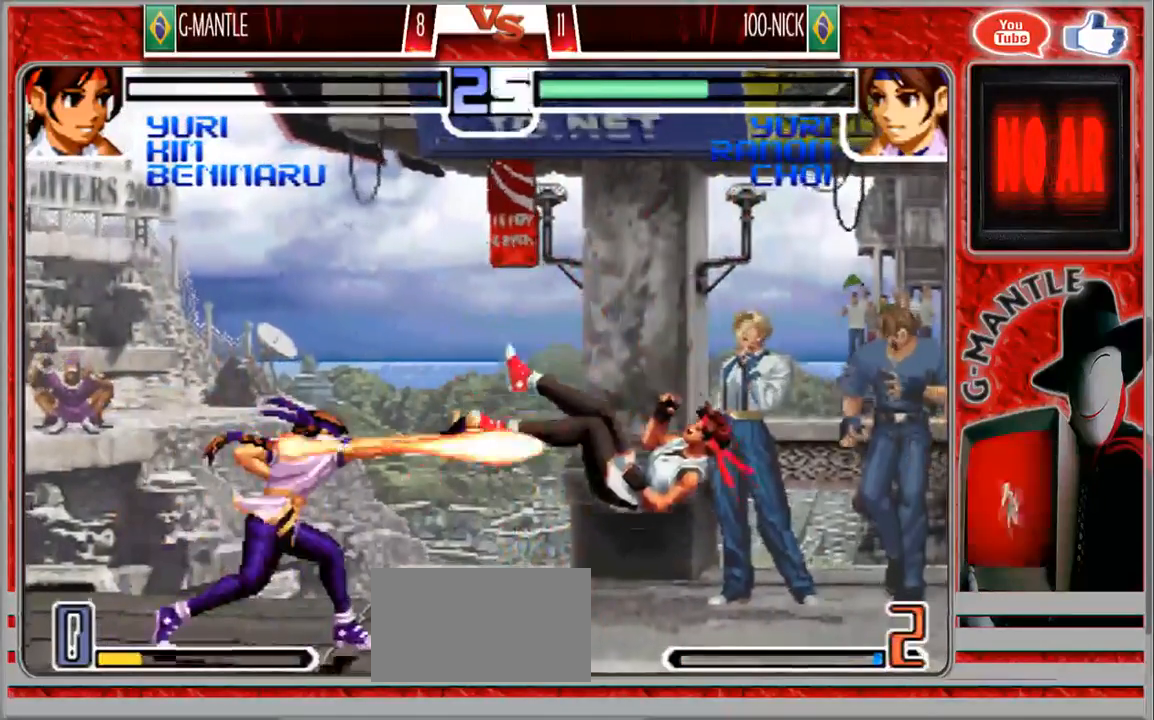
{"dt_ms": 500, "buttons": [], "left_stick": "center", "events": [[67, "left_stick", "center"]]}
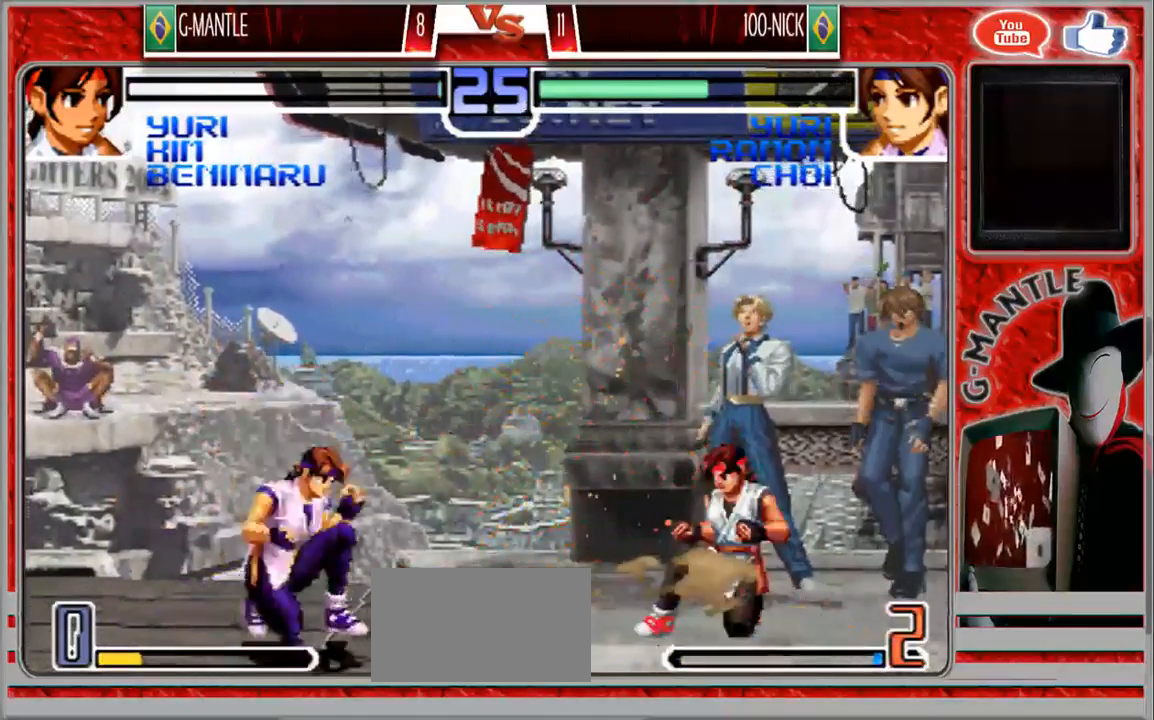
{"dt_ms": 500, "buttons": [], "left_stick": "down", "events": [[150, "left_stick", "up"], [500, "left_stick", "down"]]}
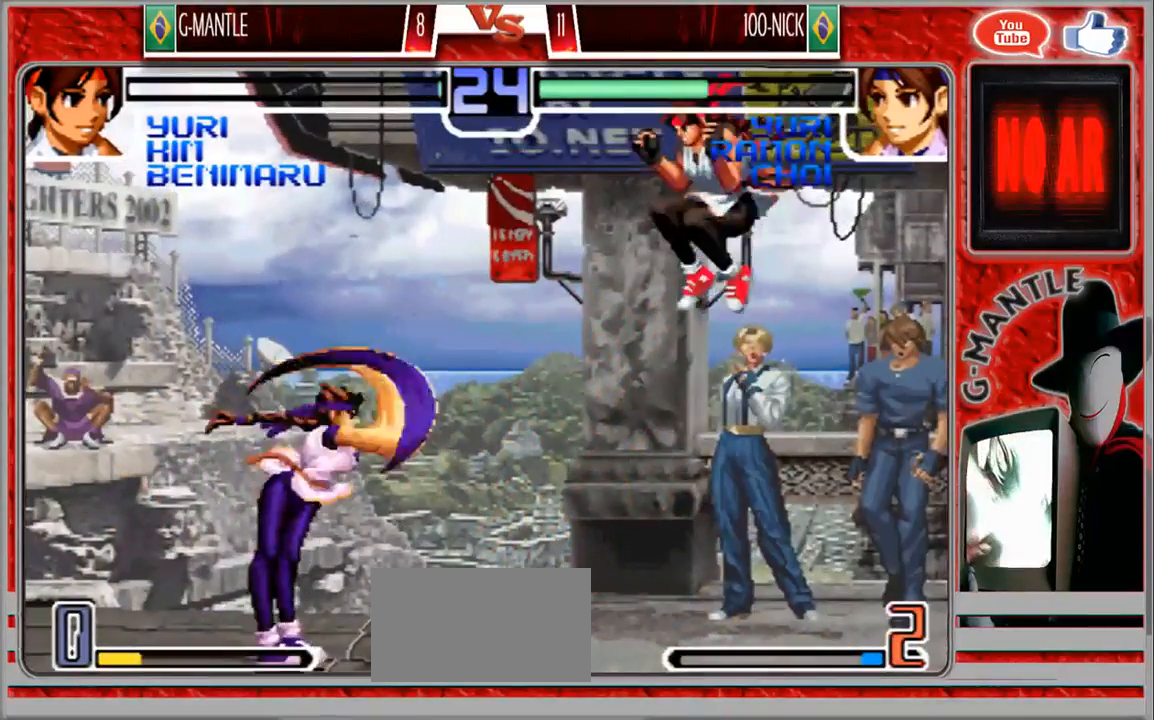
{"dt_ms": 500, "buttons": [], "left_stick": "center"}
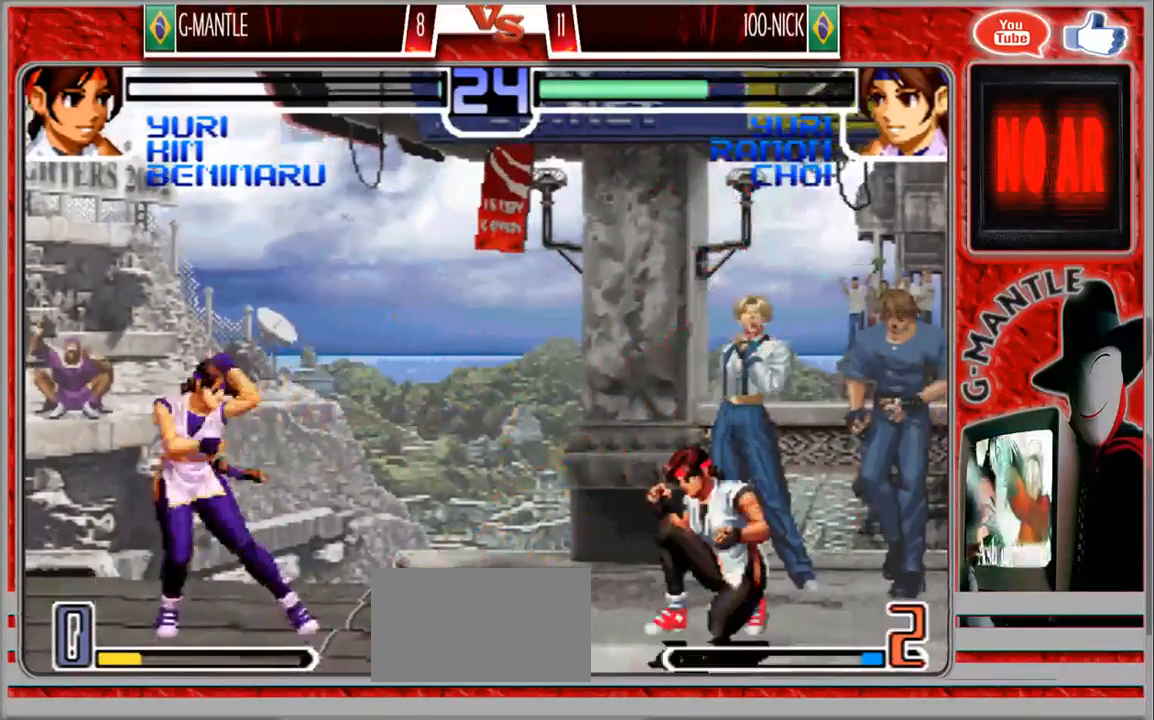
{"dt_ms": 500, "buttons": [], "left_stick": "down-right", "events": [[167, "left_stick", "left"], [267, "left_stick", "down"], [417, "left_stick", "down-right"]]}
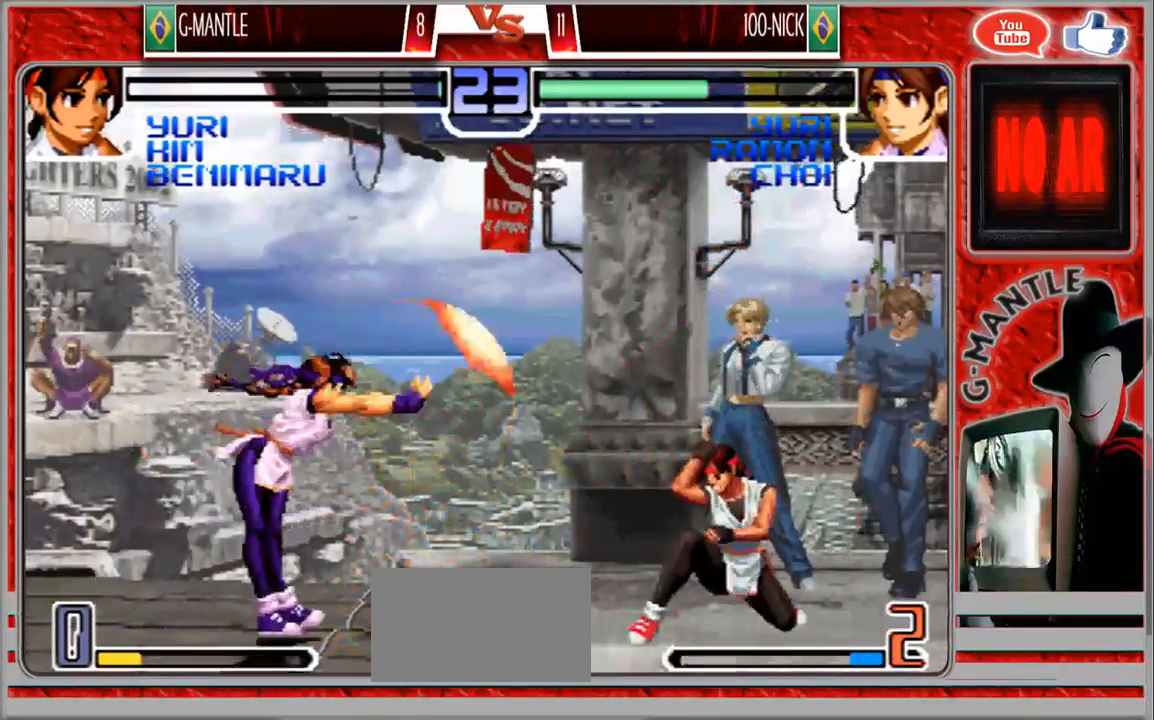
{"dt_ms": 500, "buttons": [], "left_stick": "down-right", "events": [[67, "left_stick", "left"], [350, "left_stick", "down-right"]]}
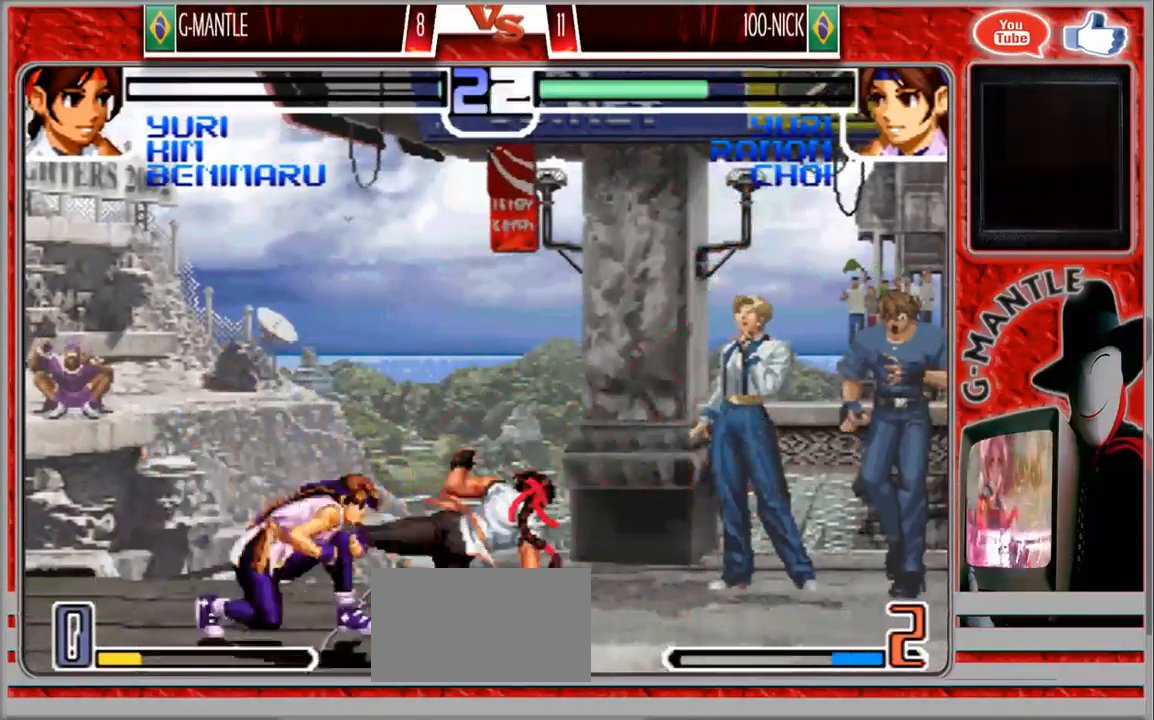
{"dt_ms": 500, "buttons": [], "left_stick": "center", "events": [[150, "left_stick", "left"], [283, "left_stick", "center"]]}
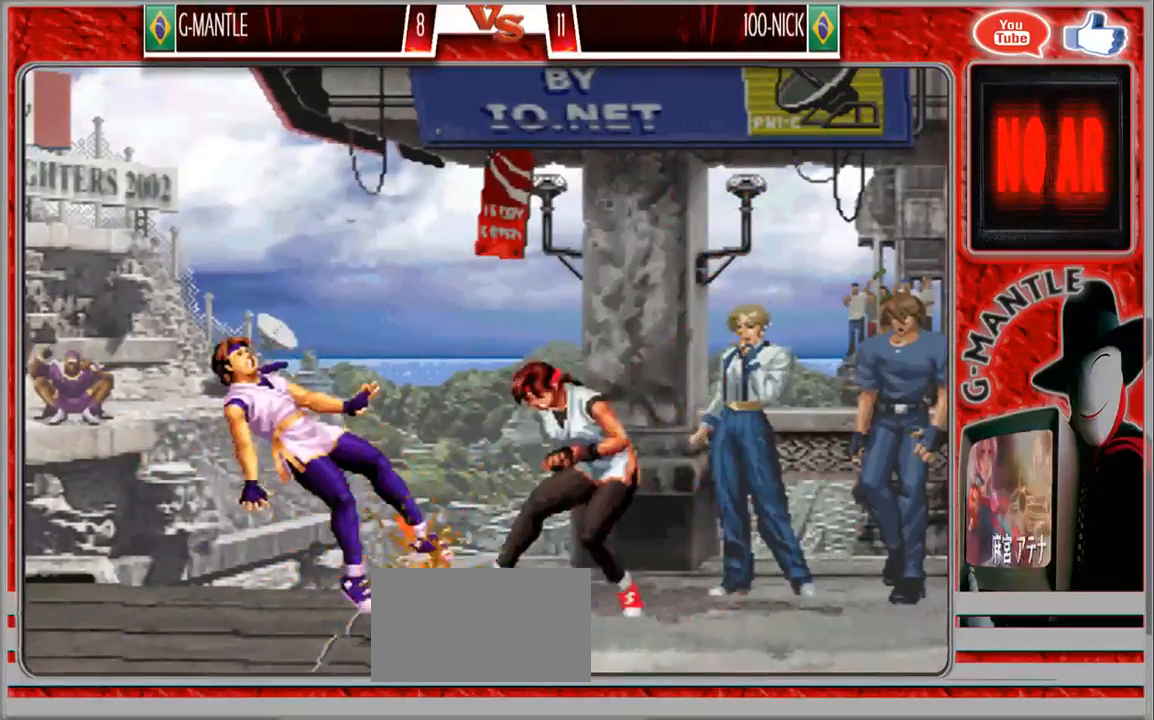
{"dt_ms": 500, "buttons": [], "left_stick": "center", "events": []}
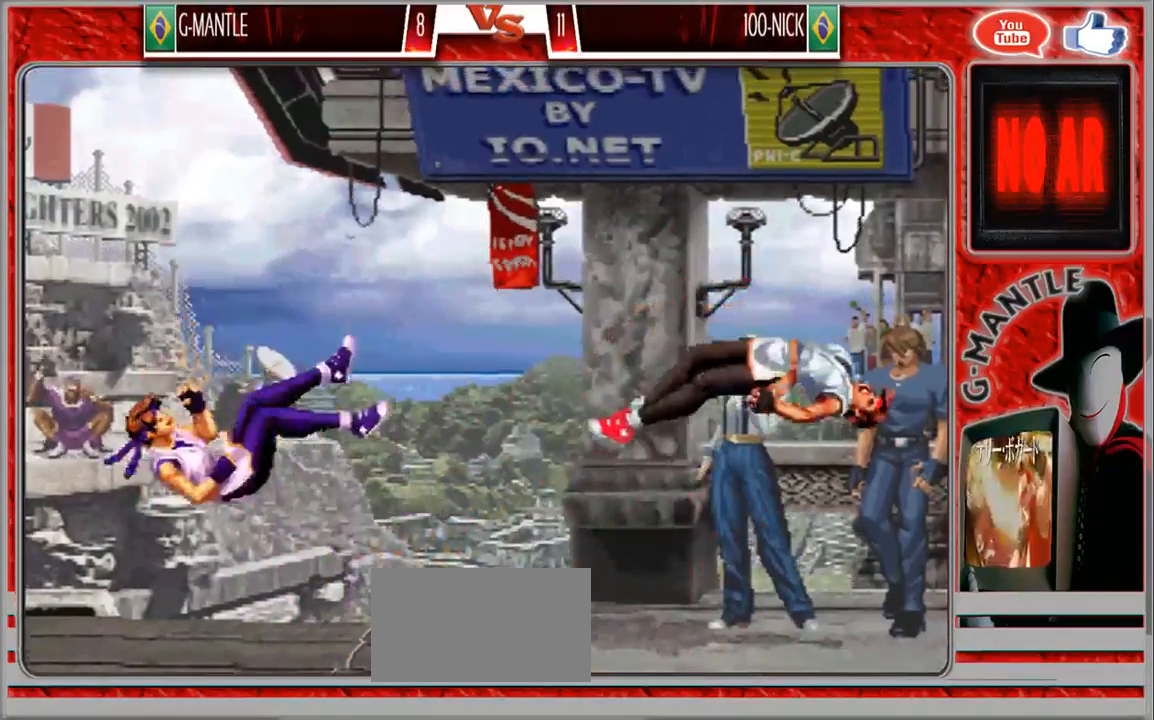
{"dt_ms": 500, "buttons": [], "left_stick": "center", "events": []}
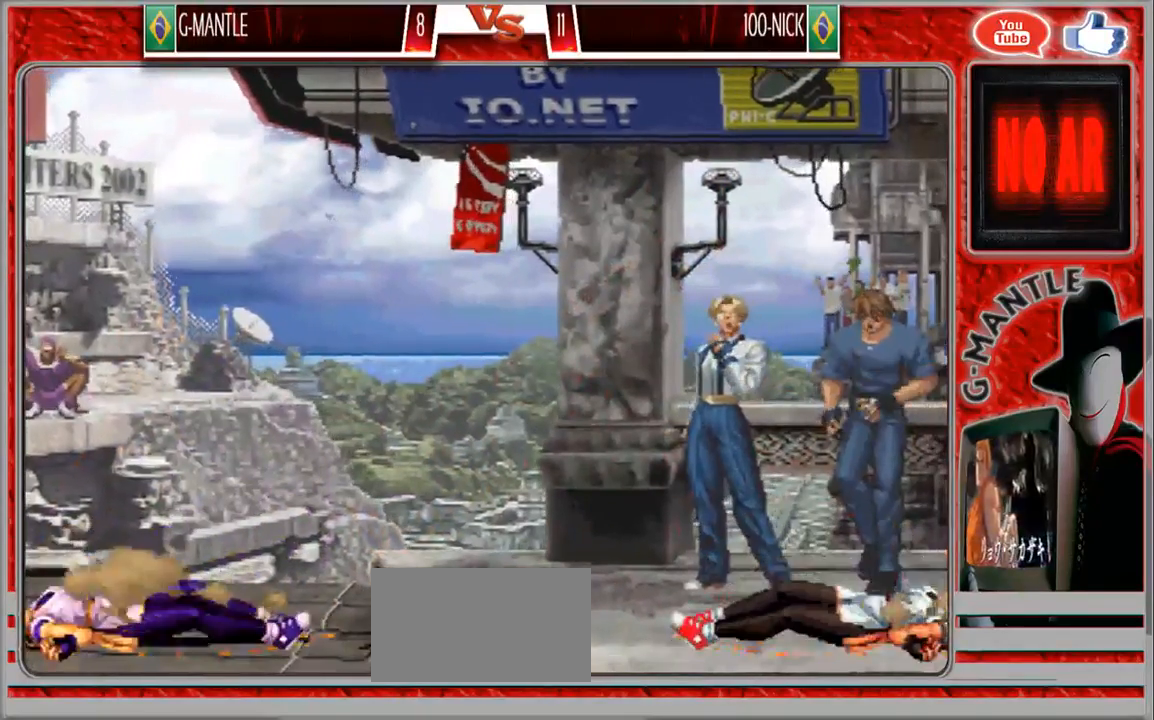
{"dt_ms": 500, "buttons": [], "left_stick": "center", "events": []}
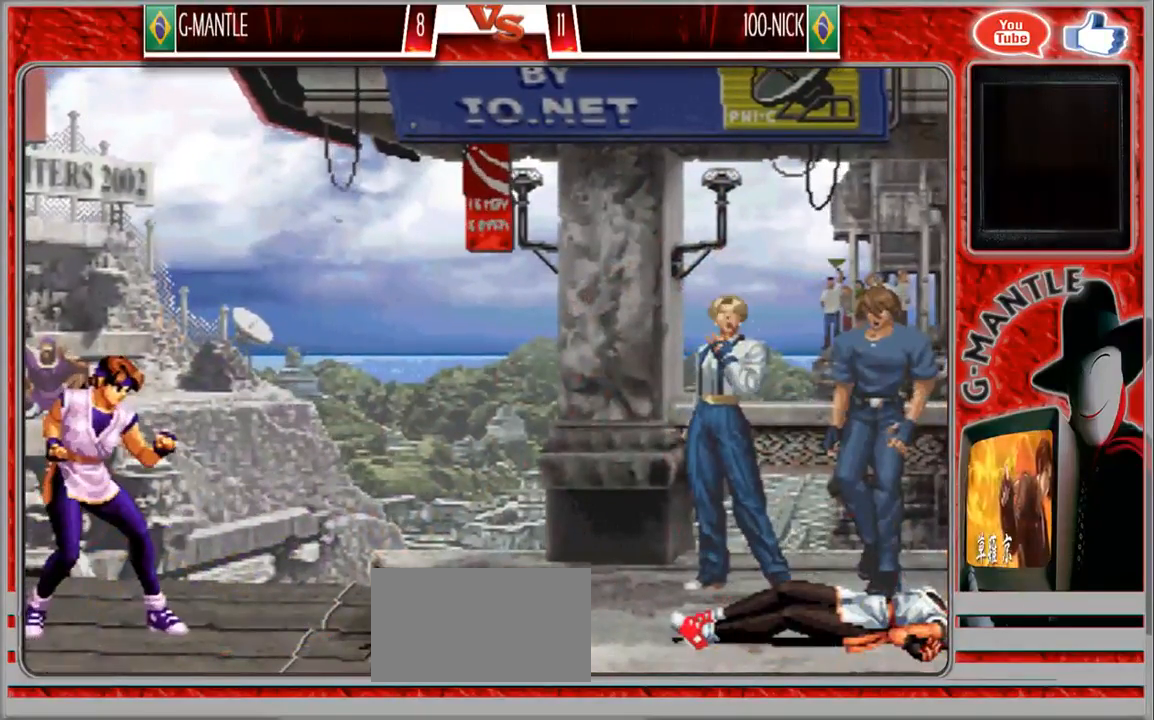
{"dt_ms": 500, "buttons": [], "left_stick": "right", "events": [[50, "left_stick", "right"]]}
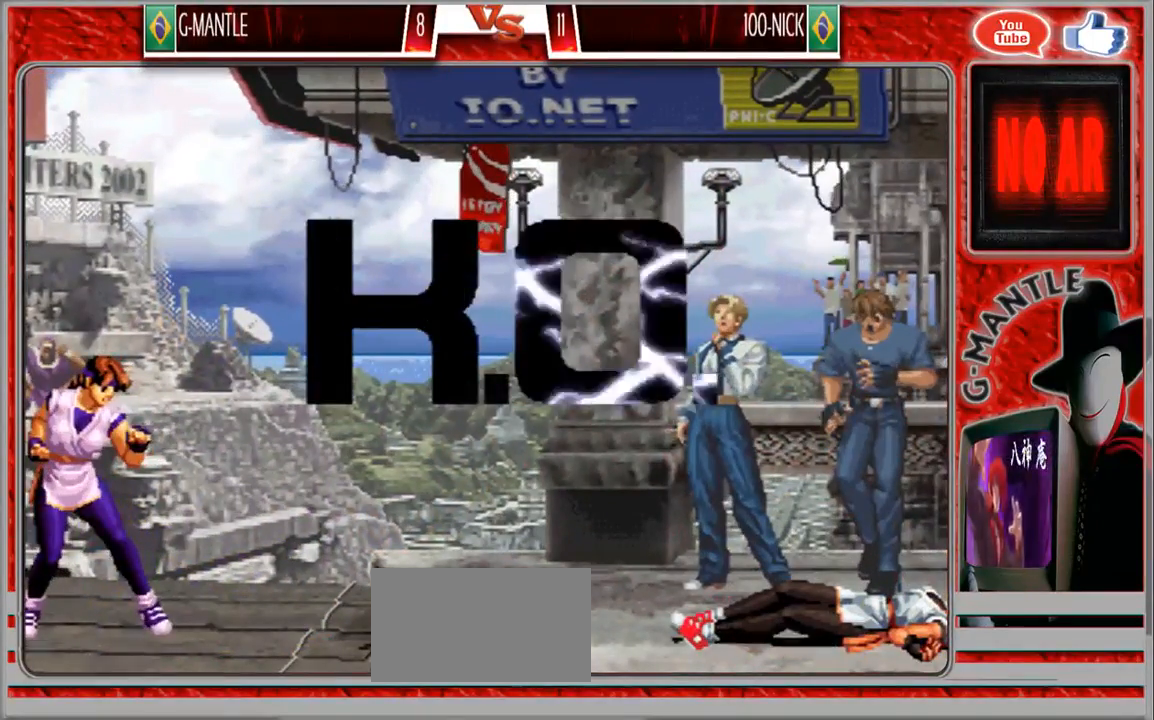
{"dt_ms": 500, "buttons": [], "left_stick": "center", "events": [[250, "left_stick", "center"]]}
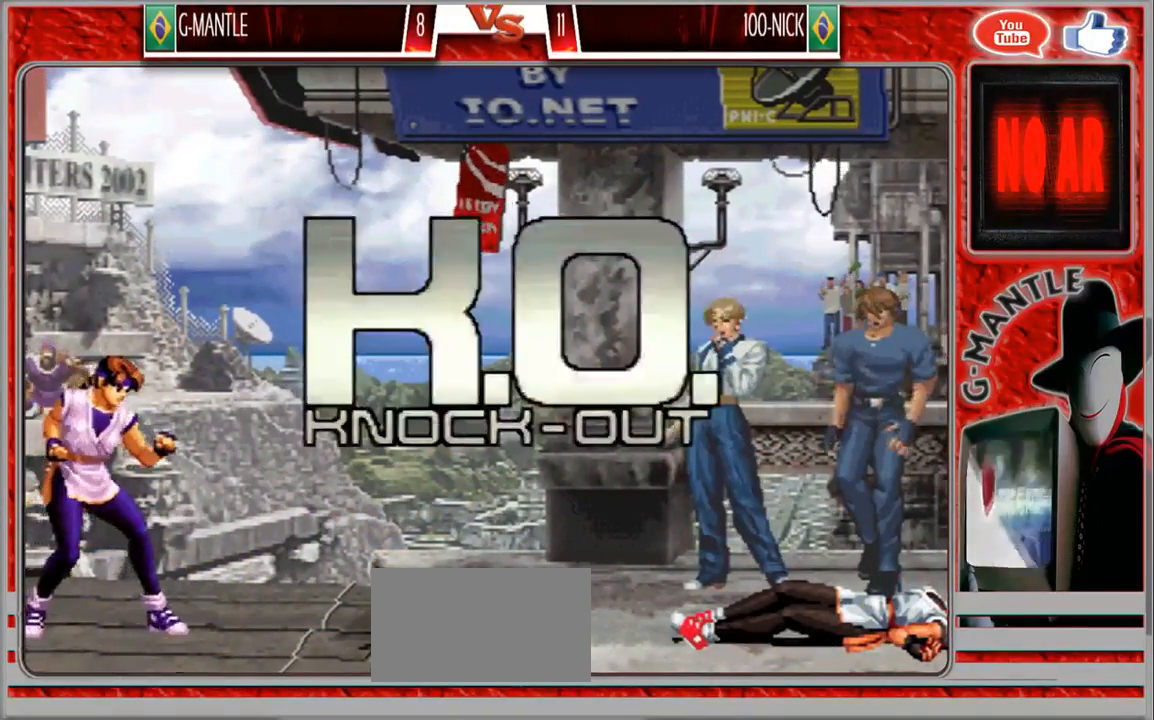
{"dt_ms": 500, "buttons": [], "left_stick": "center", "events": [[167, "left_stick", "up"], [317, "left_stick", "right"], [467, "left_stick", "center"]]}
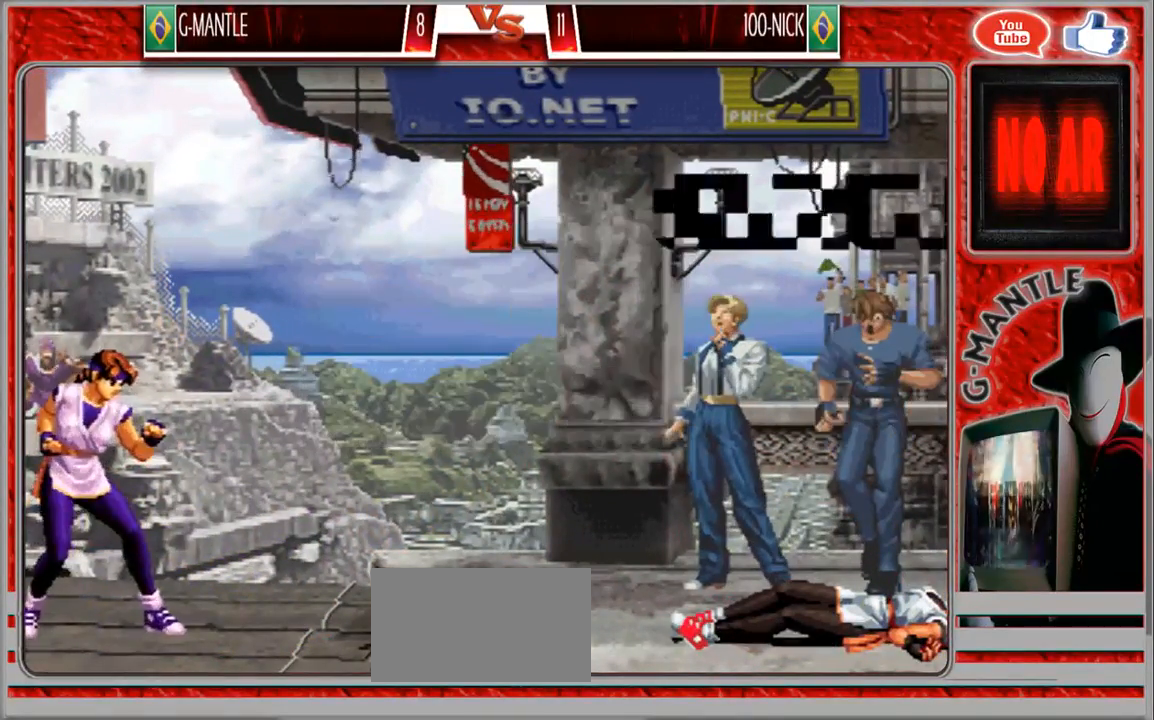
{"dt_ms": 500, "buttons": [], "left_stick": "center", "events": []}
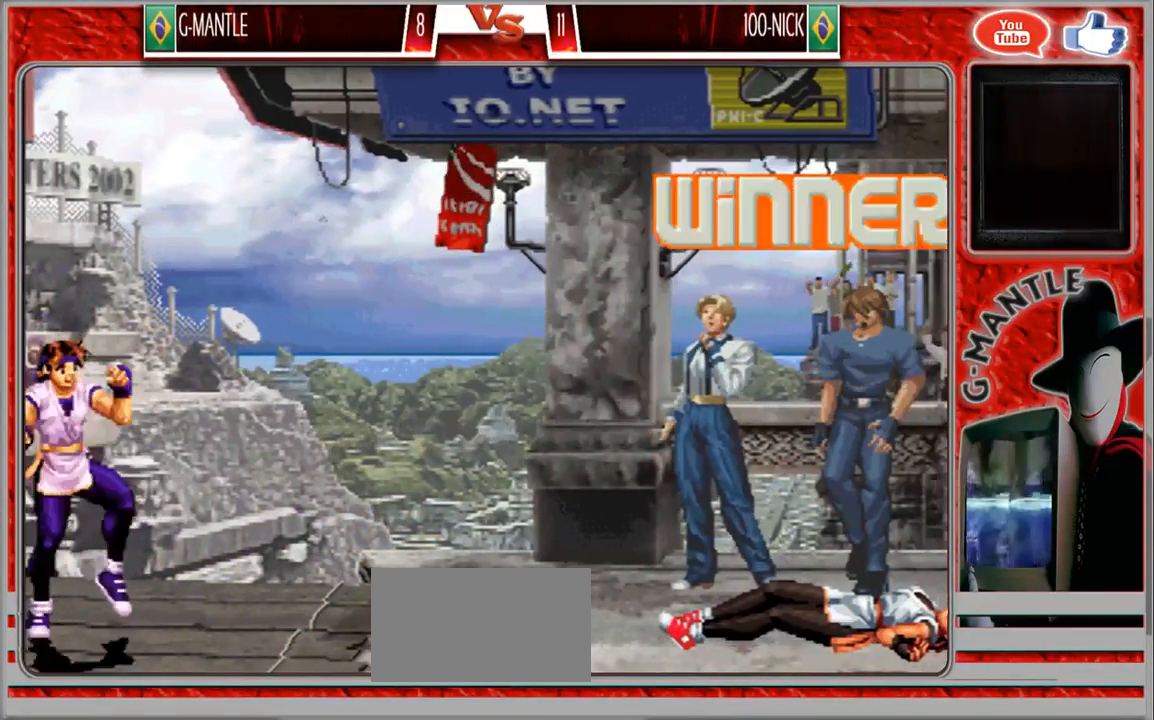
{"dt_ms": 500, "buttons": [], "left_stick": "down", "events": [[150, "left_stick", "down"]]}
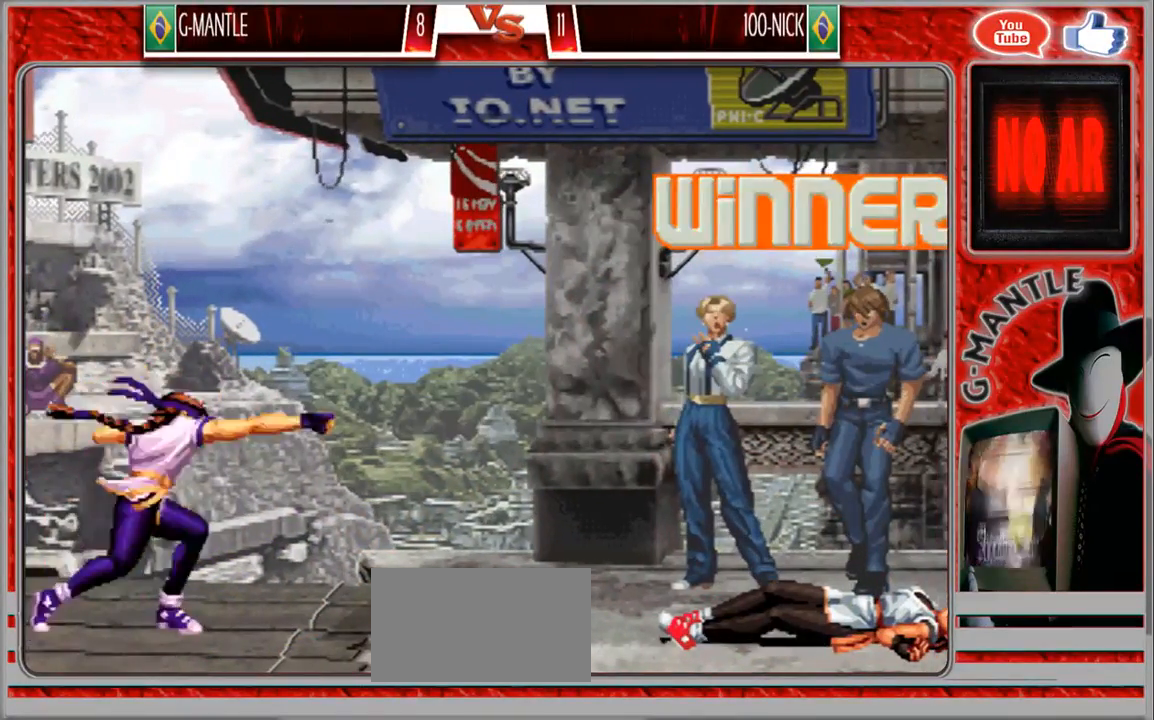
{"dt_ms": 500, "buttons": [], "left_stick": "center", "events": [[250, "left_stick", "center"]]}